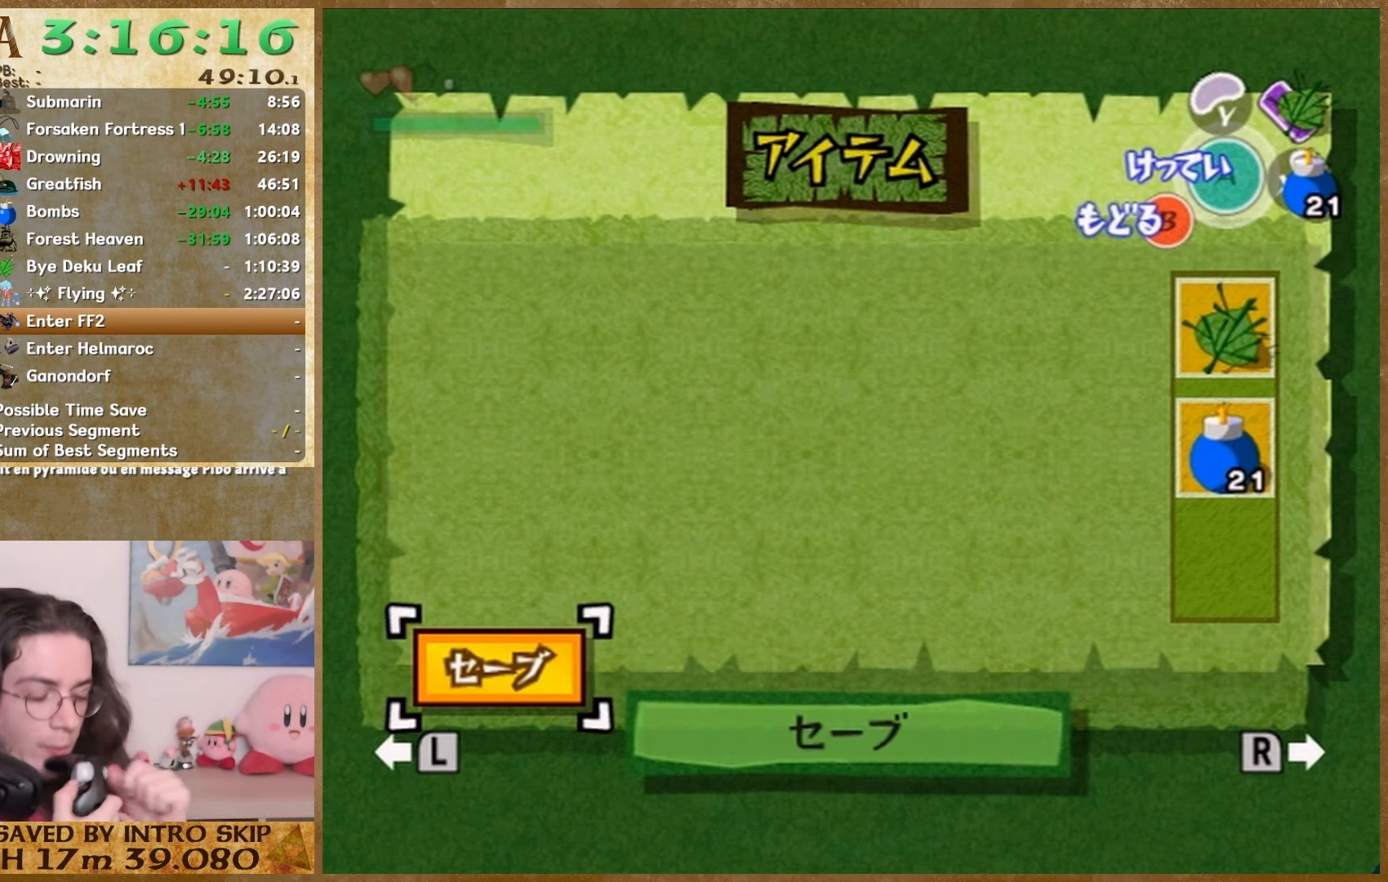
Gameplay with a controller (Nintendo layout); each line is a JSON object with the inputs held at the frame after it. "events" lists button and stick changes between this image and that frame as [ms after this image, input, new state], when the widget could be followed in between. Not read: L1 L3 R3.
{"buttons": [], "left_stick": "center", "right_stick": "center", "events": []}
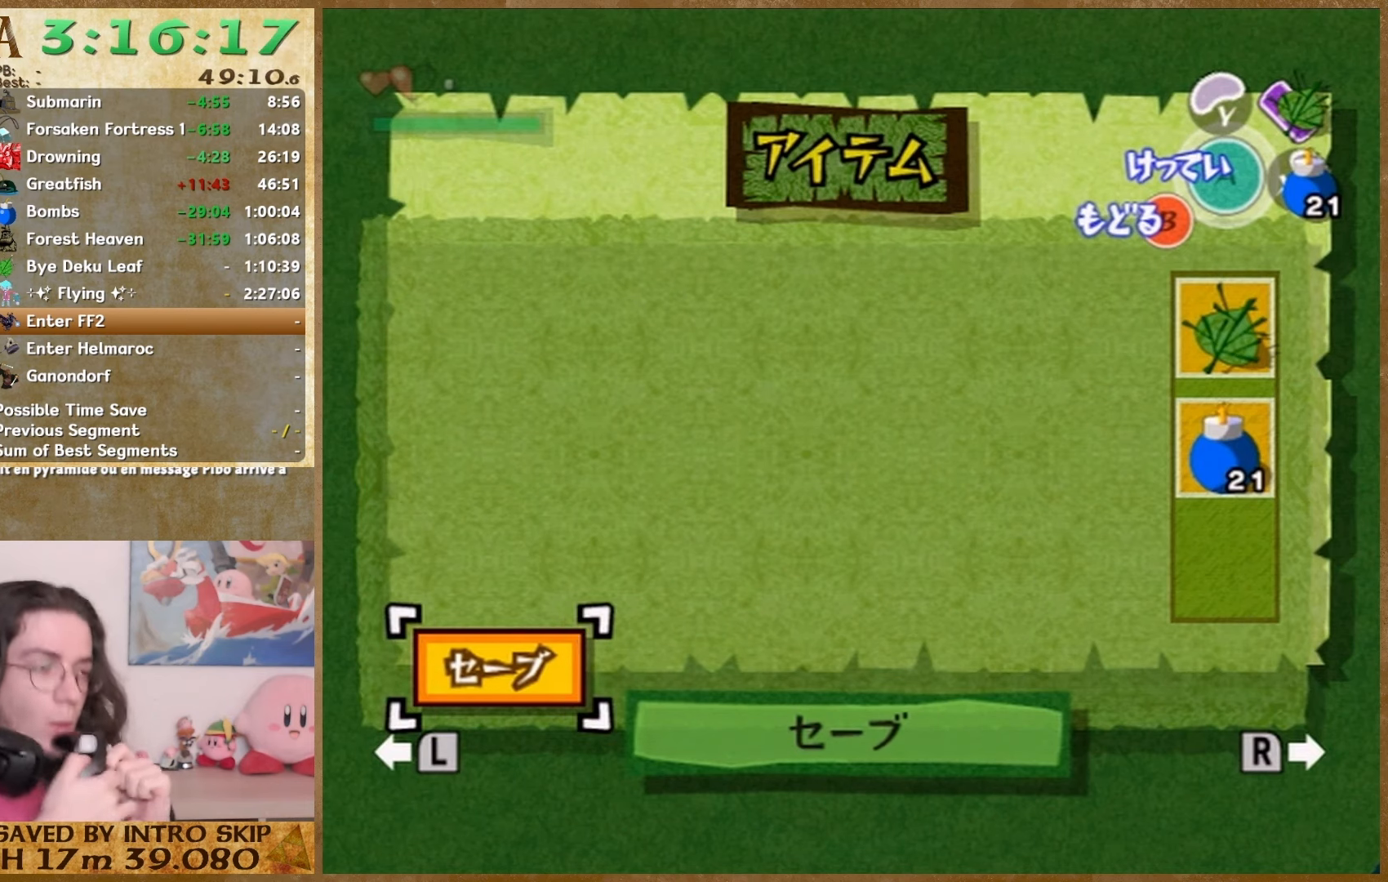
{"buttons": [], "left_stick": "center", "right_stick": "center", "events": []}
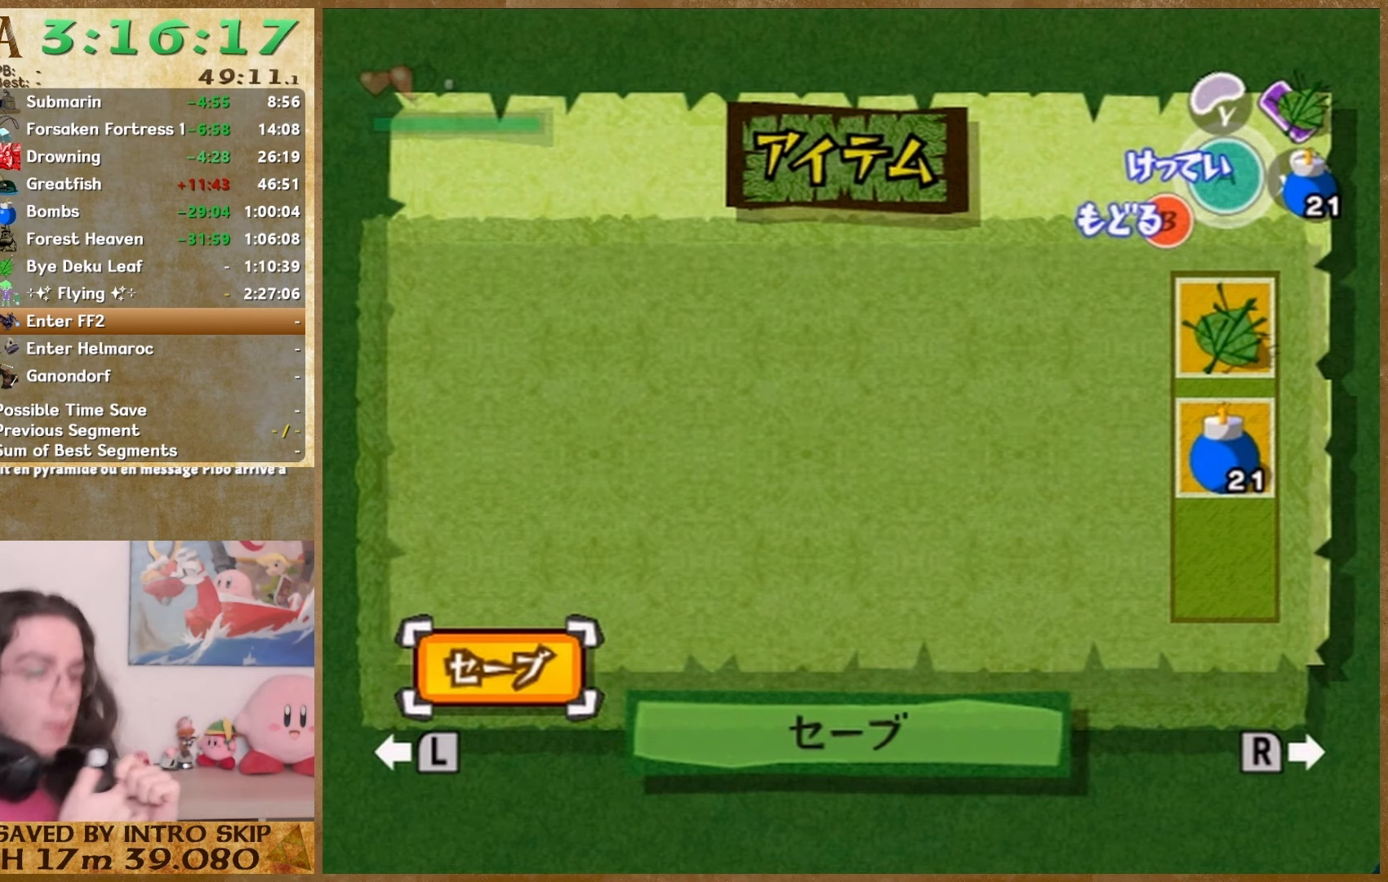
{"buttons": [], "left_stick": "center", "right_stick": "center", "events": []}
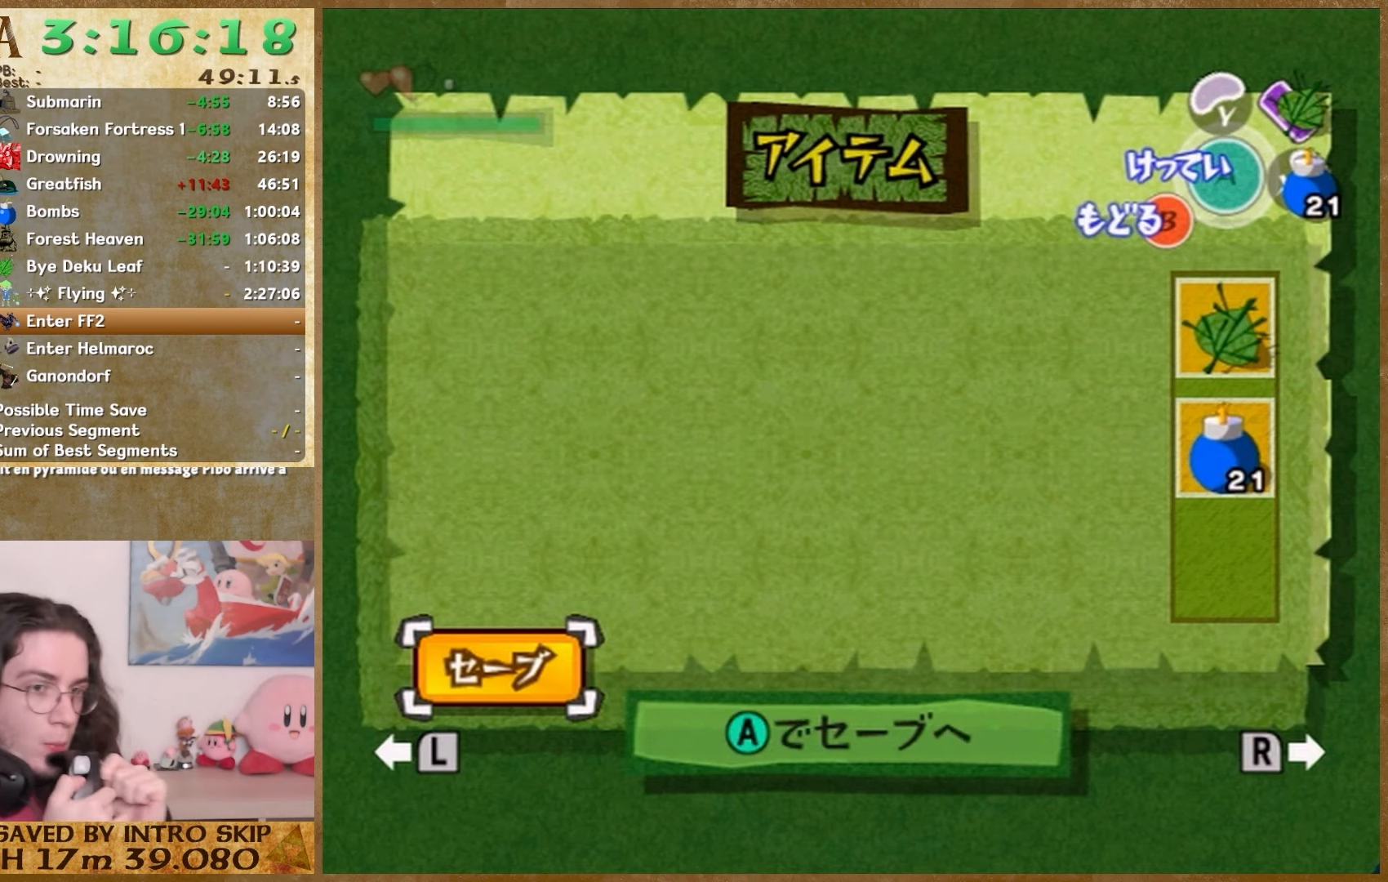
{"buttons": [], "left_stick": "down", "right_stick": "center", "events": [[400, "left_stick", "down"]]}
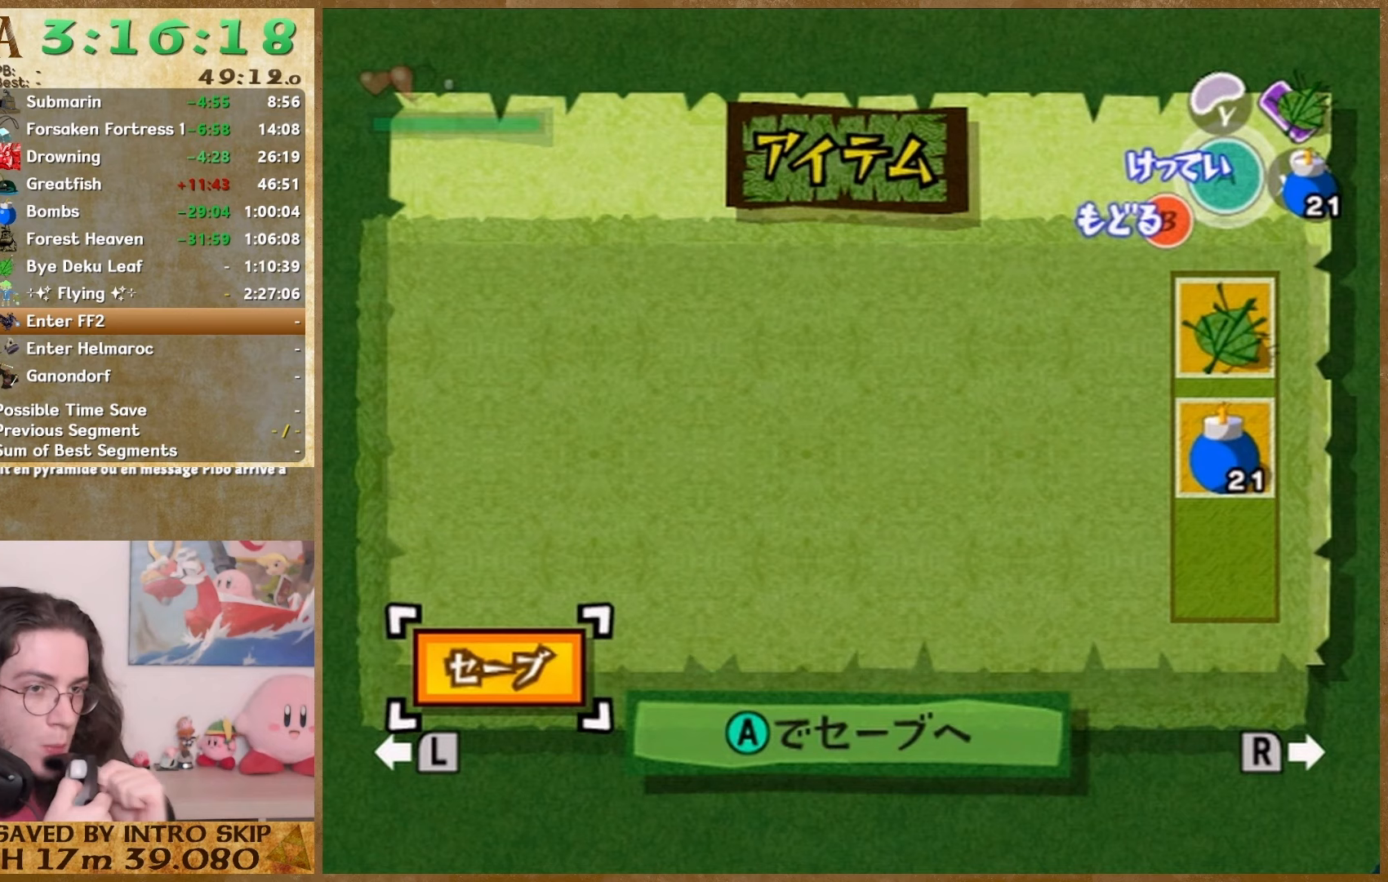
{"buttons": [], "left_stick": "center", "right_stick": "center", "events": [[300, "left_stick", "up-left"], [433, "left_stick", "center"]]}
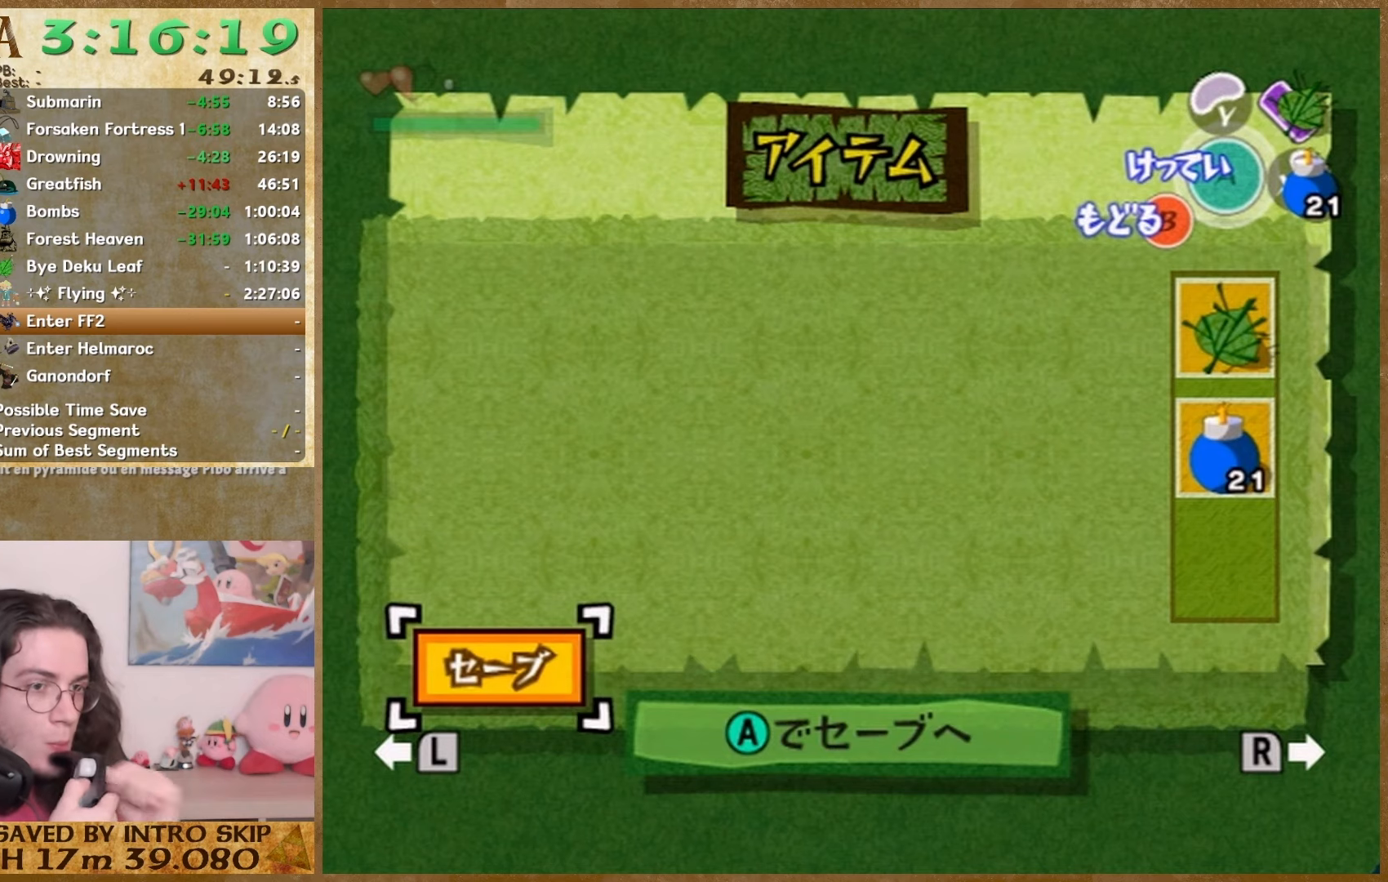
{"buttons": [], "left_stick": "center", "right_stick": "center", "events": [[33, "left_stick", "down-left"], [133, "left_stick", "up-left"], [400, "left_stick", "center"]]}
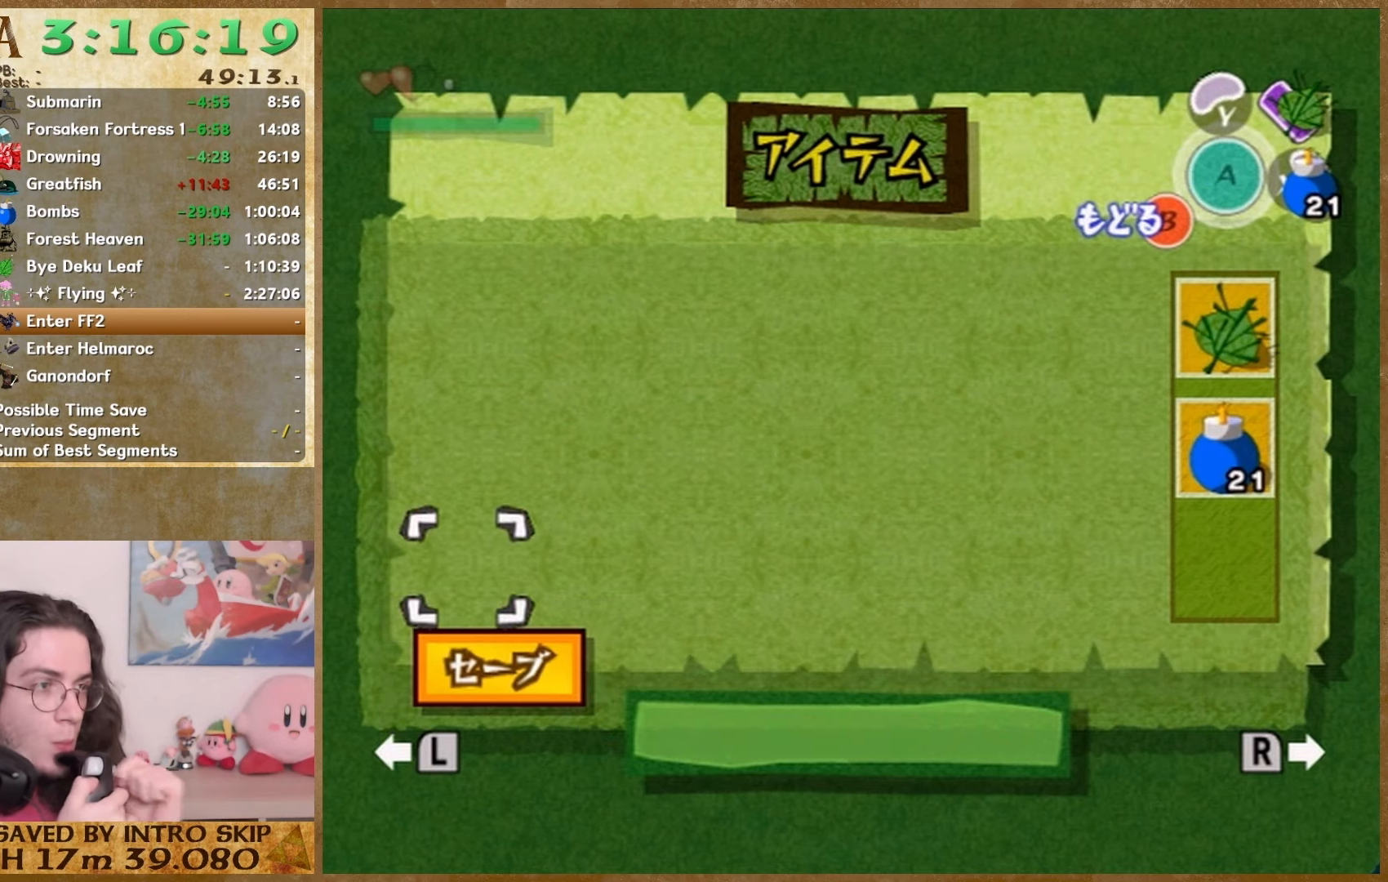
{"buttons": [], "left_stick": "down-left", "right_stick": "center", "events": [[500, "left_stick", "down-left"]]}
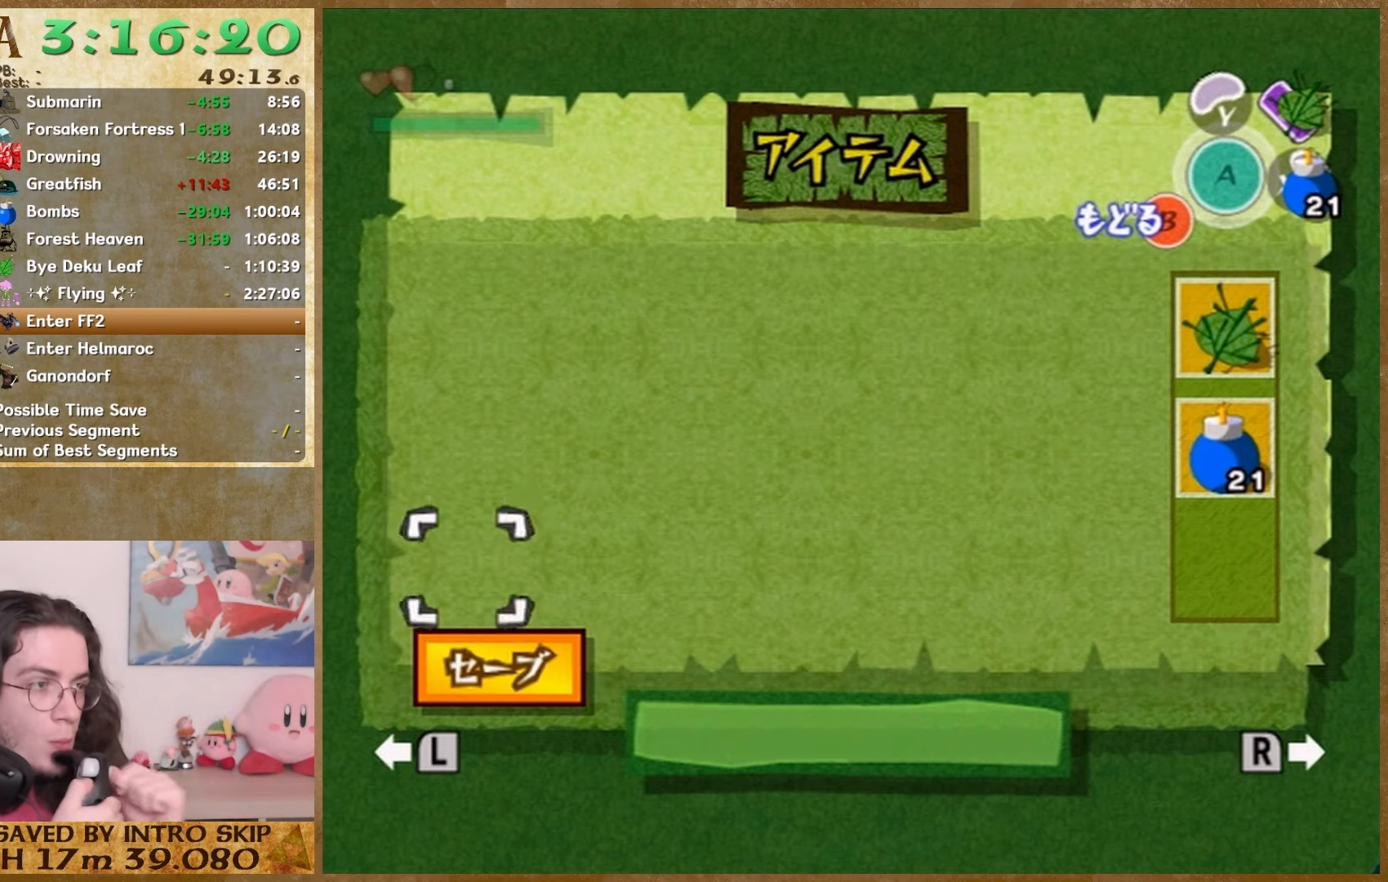
{"buttons": [], "left_stick": "up", "right_stick": "center", "events": [[100, "left_stick", "up"], [167, "left_stick", "down-left"], [233, "left_stick", "up"]]}
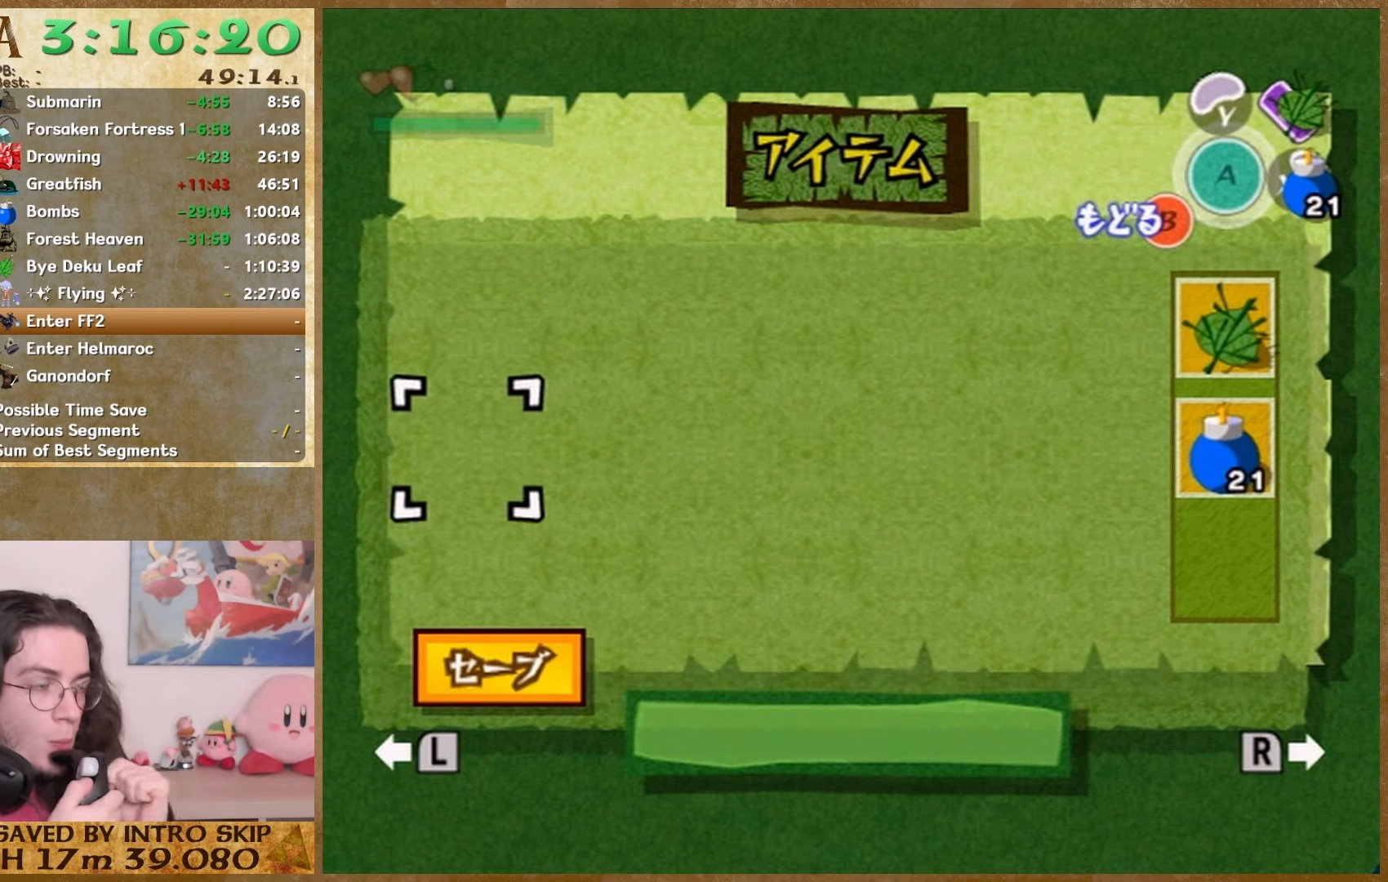
{"buttons": [], "left_stick": "down", "right_stick": "center", "events": [[133, "left_stick", "down"], [400, "left_stick", "up"], [467, "left_stick", "down"]]}
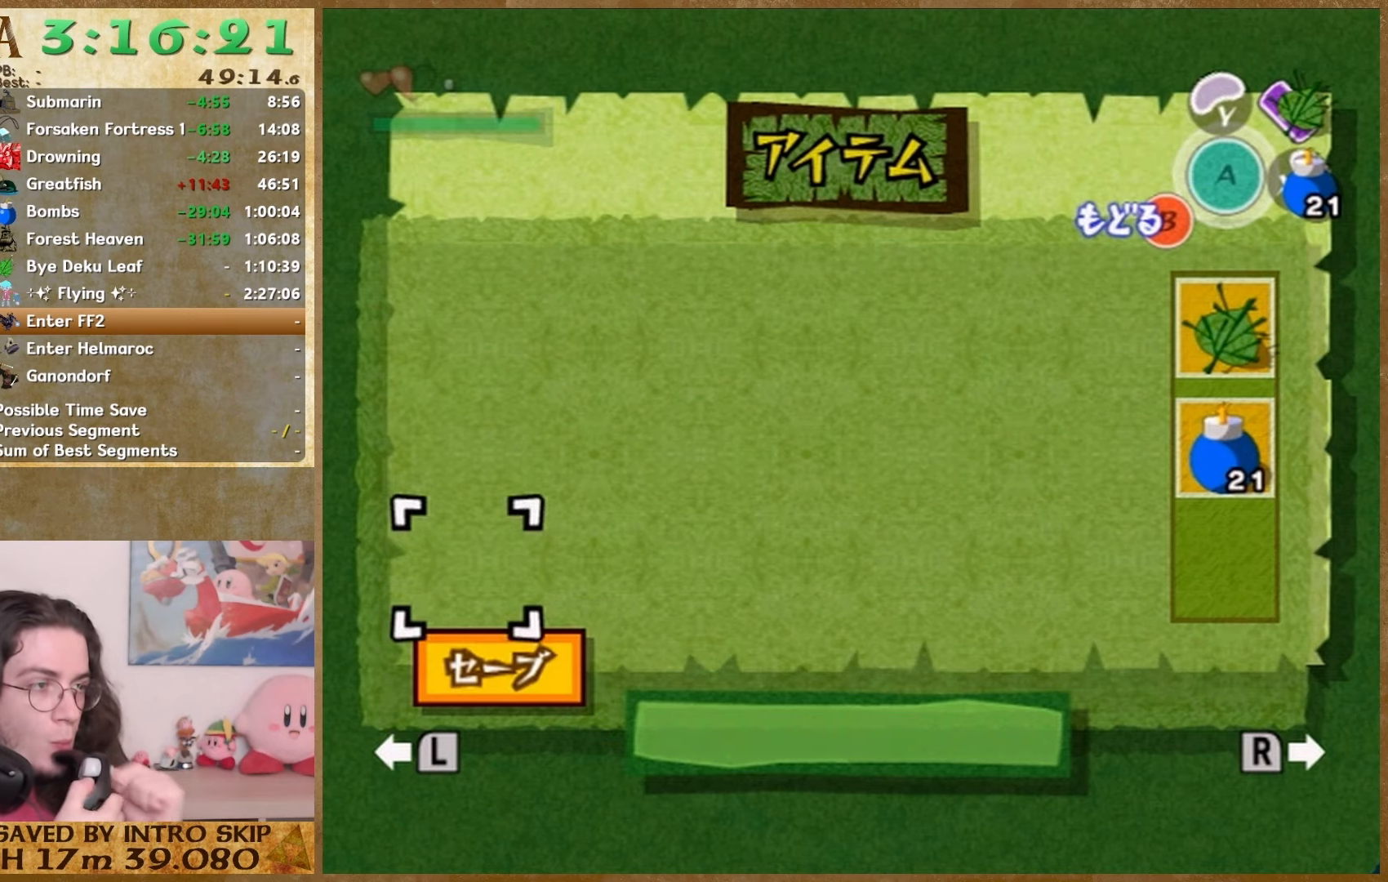
{"buttons": [], "left_stick": "up", "right_stick": "center", "events": [[33, "left_stick", "up"], [133, "left_stick", "down"], [200, "left_stick", "up"], [433, "left_stick", "down"], [500, "left_stick", "up"]]}
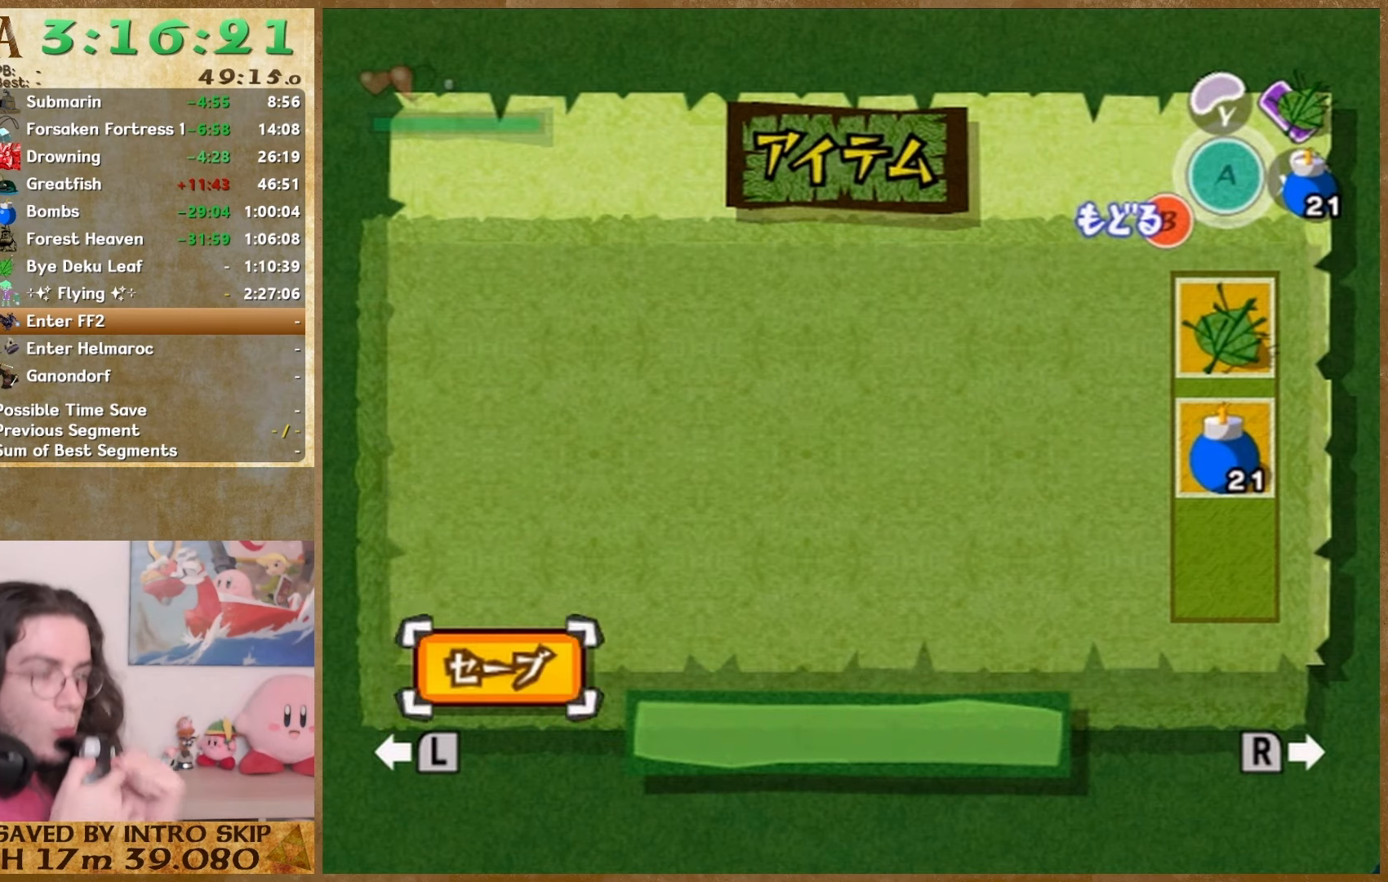
{"buttons": [], "left_stick": "center", "right_stick": "center", "events": [[33, "left_stick", "center"]]}
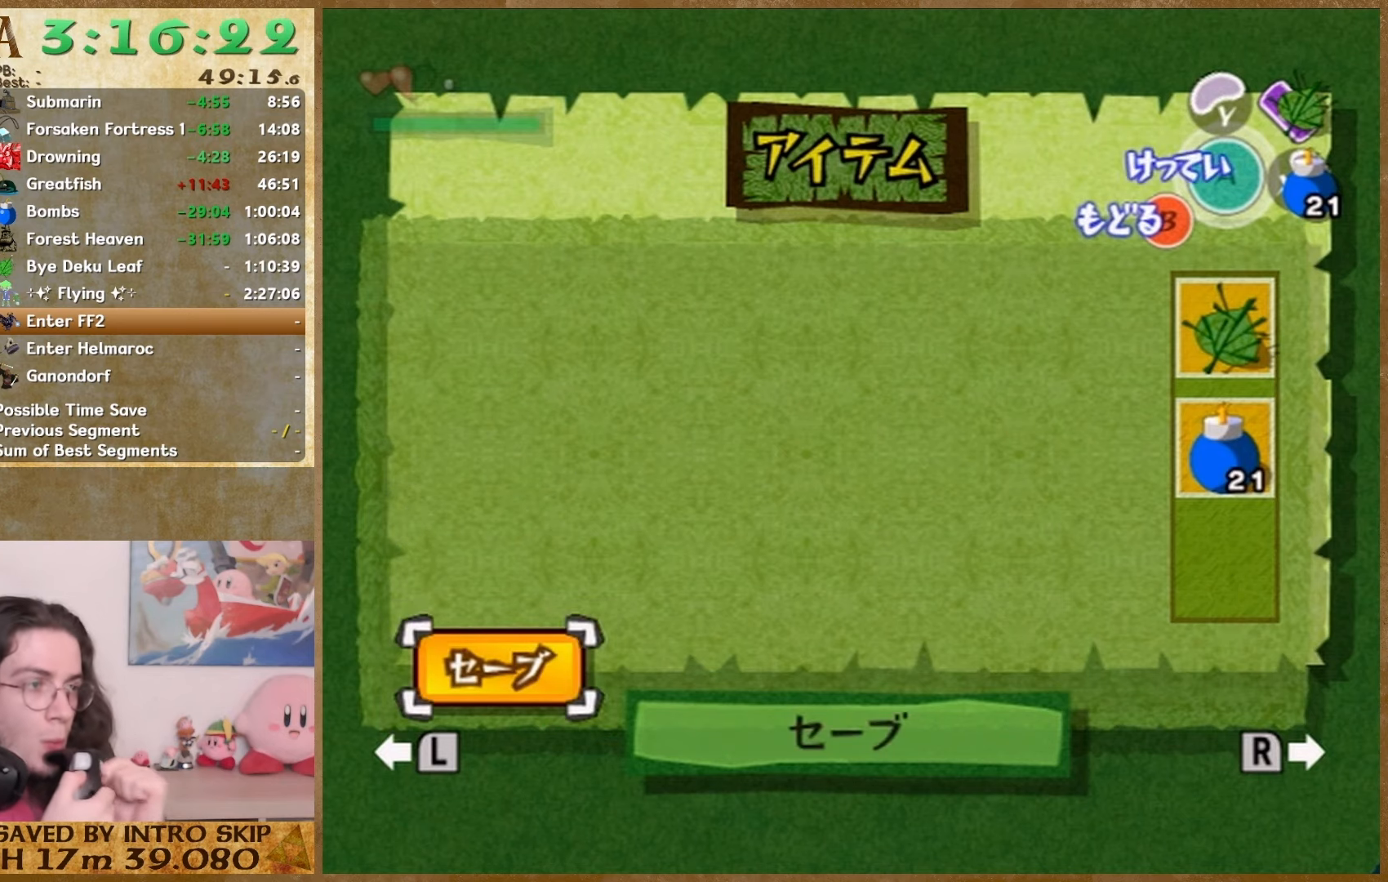
{"buttons": [], "left_stick": "up", "right_stick": "center", "events": [[267, "left_stick", "down-left"], [333, "left_stick", "up"], [400, "left_stick", "down-left"], [500, "left_stick", "up"]]}
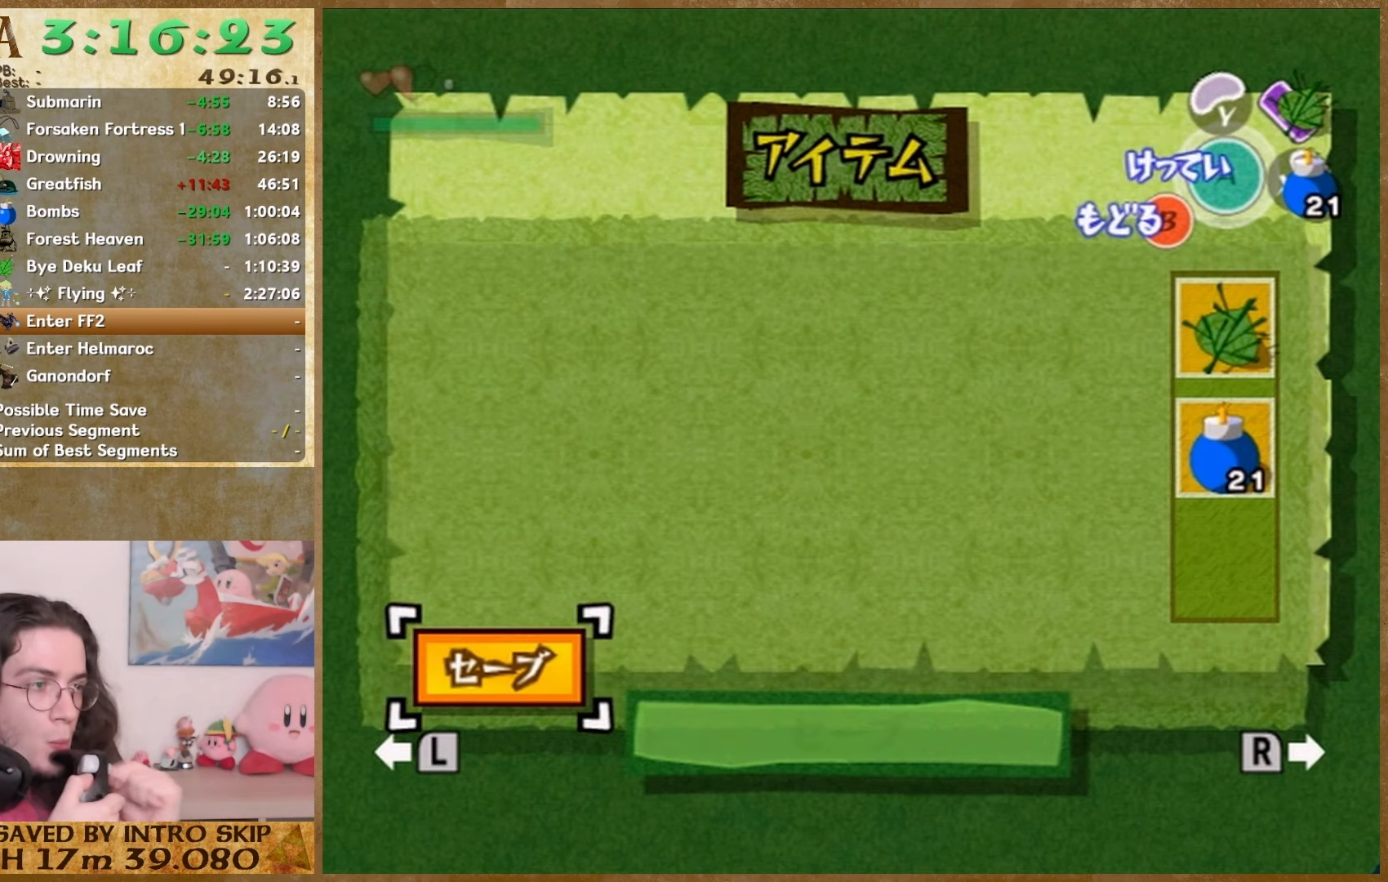
{"buttons": [], "left_stick": "down-left", "right_stick": "center", "events": [[200, "left_stick", "down-left"], [300, "left_stick", "up"], [500, "left_stick", "down-left"]]}
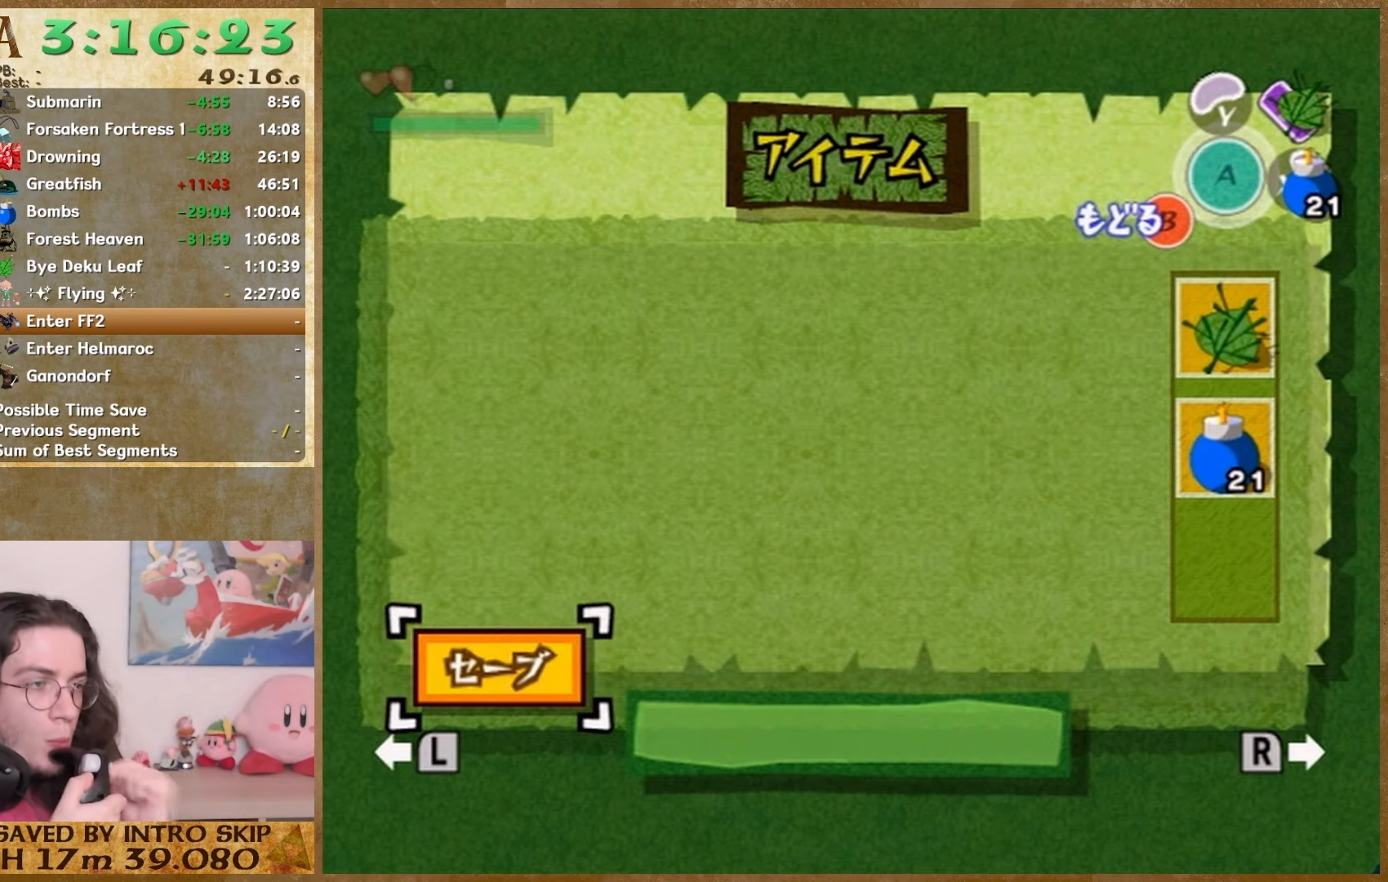
{"buttons": [], "left_stick": "down", "right_stick": "center", "events": [[33, "left_stick", "up"], [100, "left_stick", "down"], [167, "left_stick", "up"], [467, "left_stick", "down"]]}
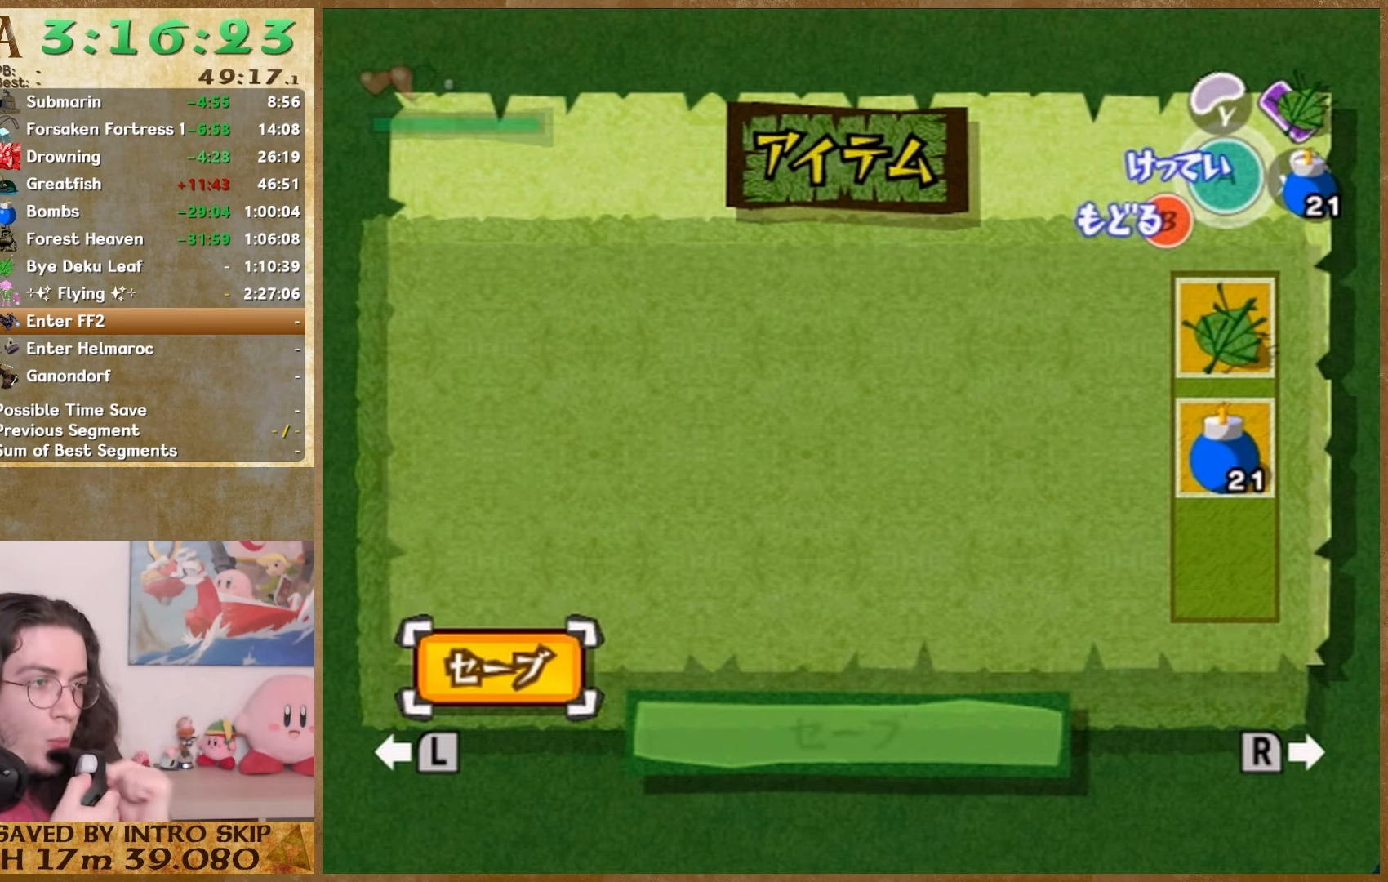
{"buttons": [], "left_stick": "down", "right_stick": "center", "events": [[33, "left_stick", "up"], [100, "left_stick", "down"], [167, "left_stick", "up"], [367, "left_stick", "down"], [433, "left_stick", "up"], [500, "left_stick", "down"]]}
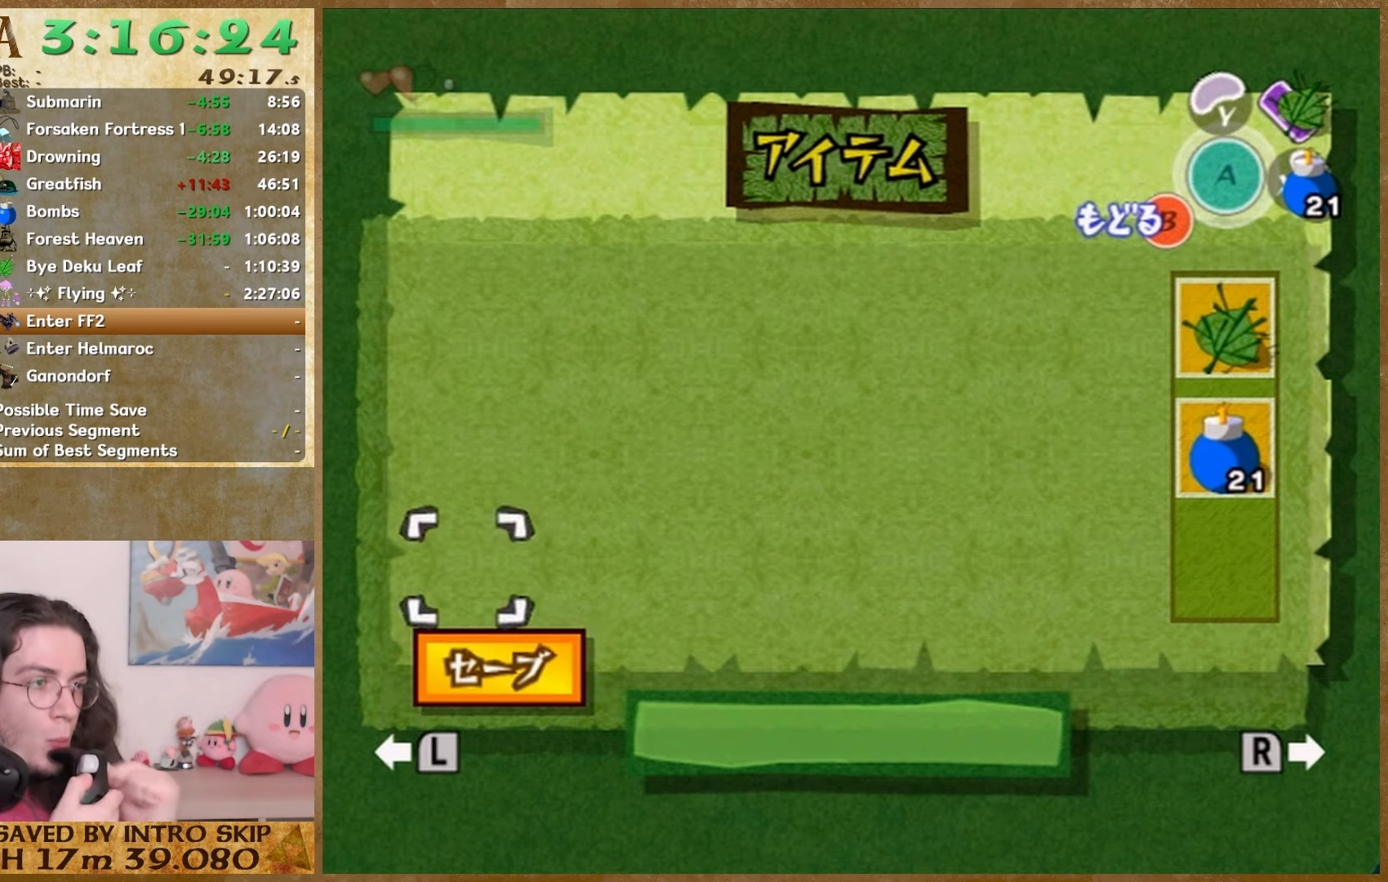
{"buttons": [], "left_stick": "up", "right_stick": "center", "events": [[33, "left_stick", "up"], [100, "left_stick", "down-left"], [167, "START", "down"], [167, "left_stick", "up"], [333, "START", "up"], [367, "left_stick", "down-left"], [433, "left_stick", "up"]]}
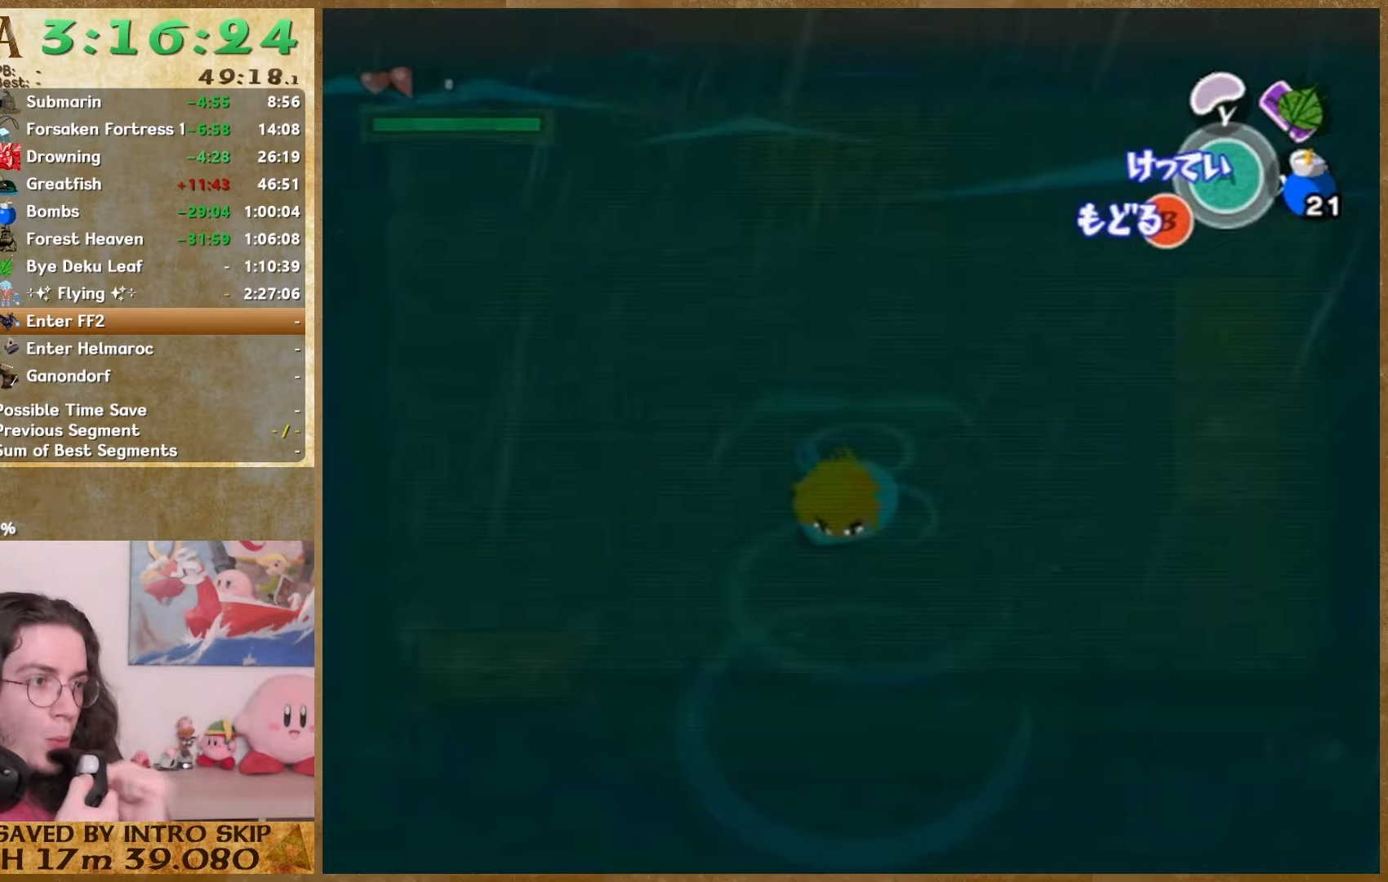
{"buttons": [], "left_stick": "up", "right_stick": "center", "events": [[100, "left_stick", "down"], [400, "left_stick", "up"]]}
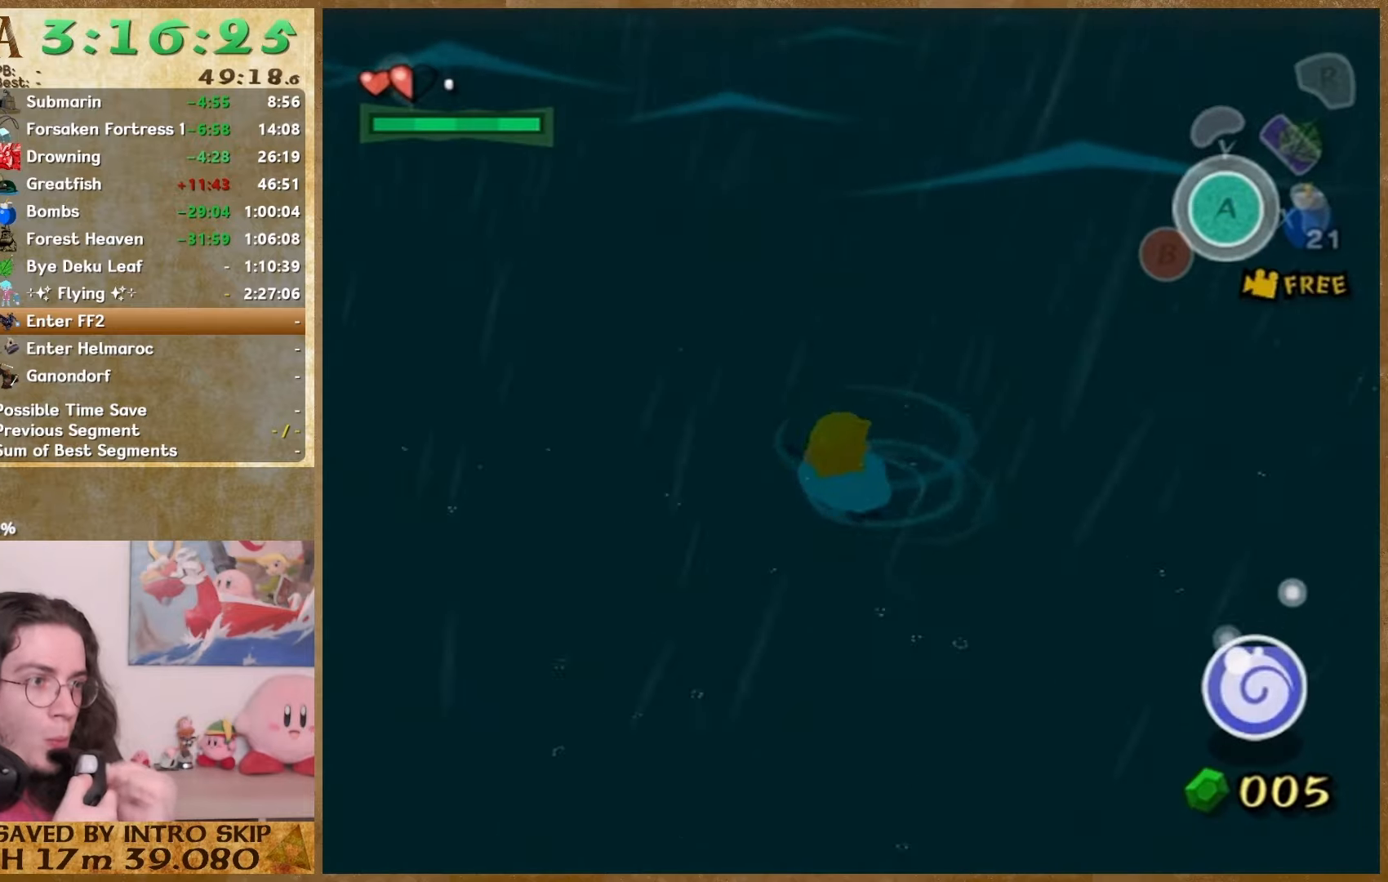
{"buttons": [], "left_stick": "up", "right_stick": "center", "events": [[100, "left_stick", "down"], [167, "left_stick", "up"], [433, "left_stick", "down"], [500, "left_stick", "up"]]}
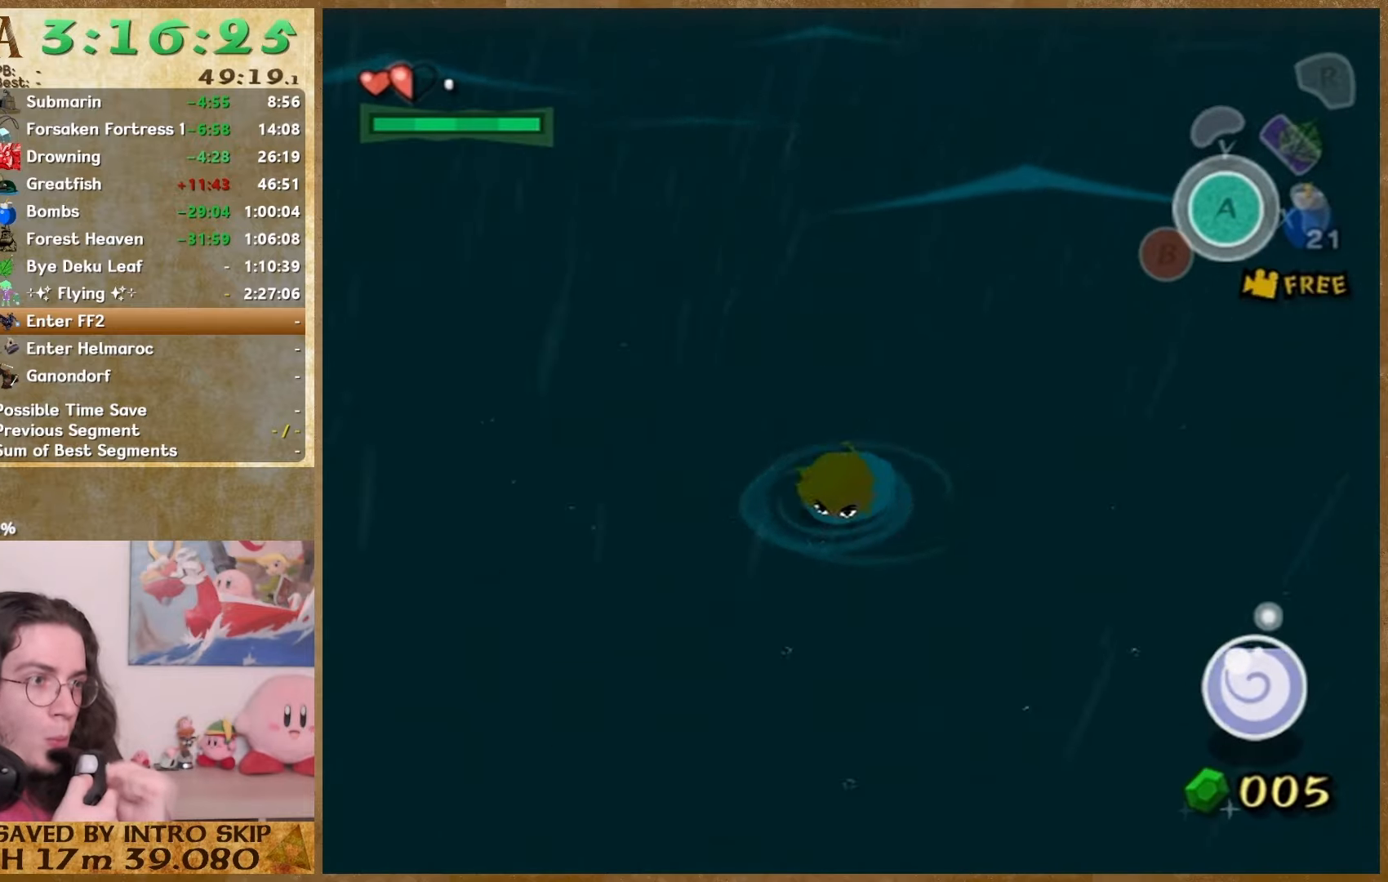
{"buttons": [], "left_stick": "up", "right_stick": "right", "events": [[300, "left_stick", "down"], [300, "right_stick", "right"], [400, "left_stick", "down-left"], [500, "left_stick", "up"]]}
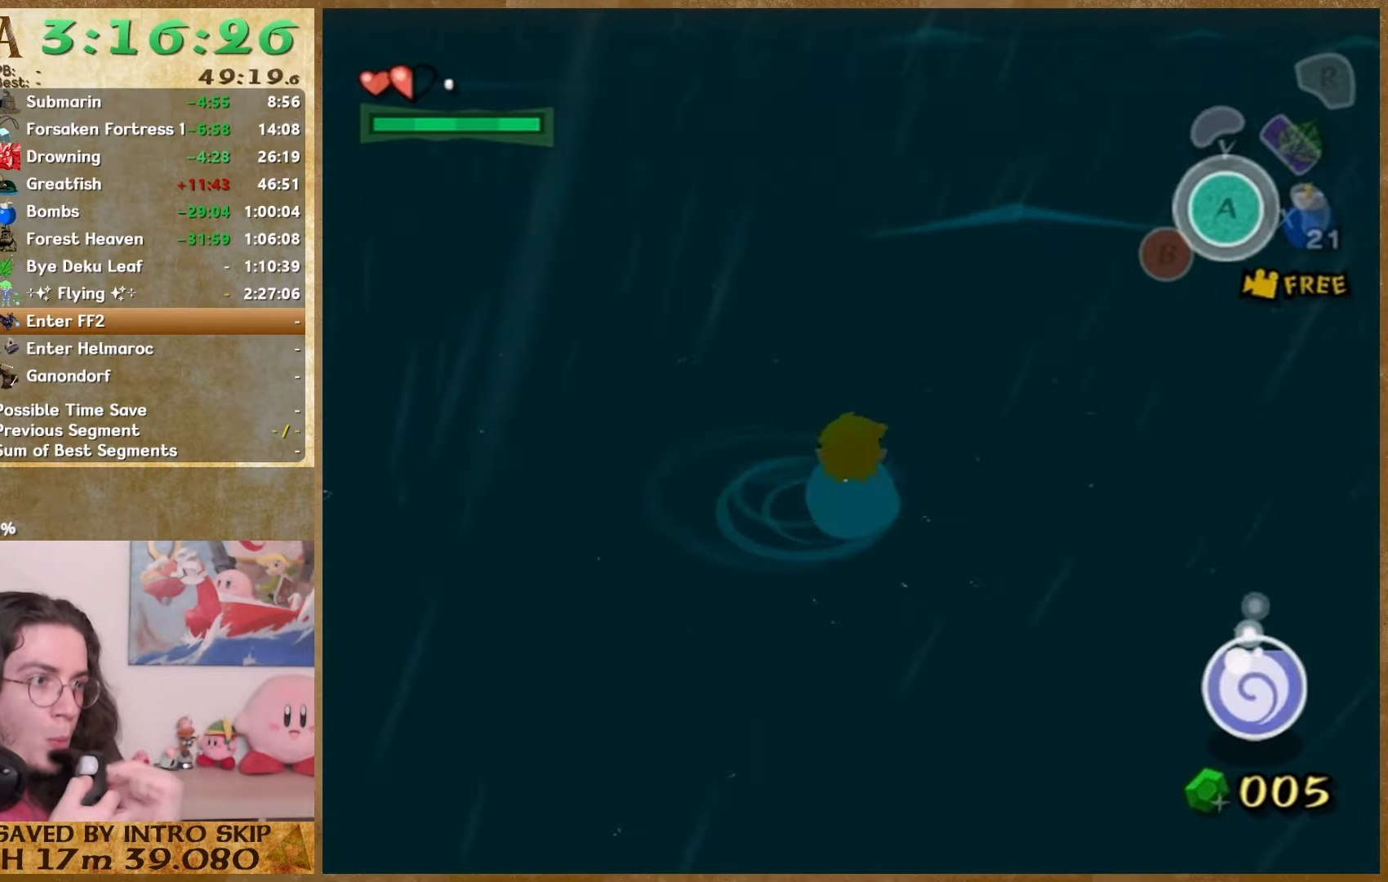
{"buttons": [], "left_stick": "up", "right_stick": "down", "events": [[33, "right_stick", "center"], [267, "left_stick", "down"], [333, "left_stick", "up"], [400, "left_stick", "down"], [400, "right_stick", "down"], [467, "left_stick", "up"]]}
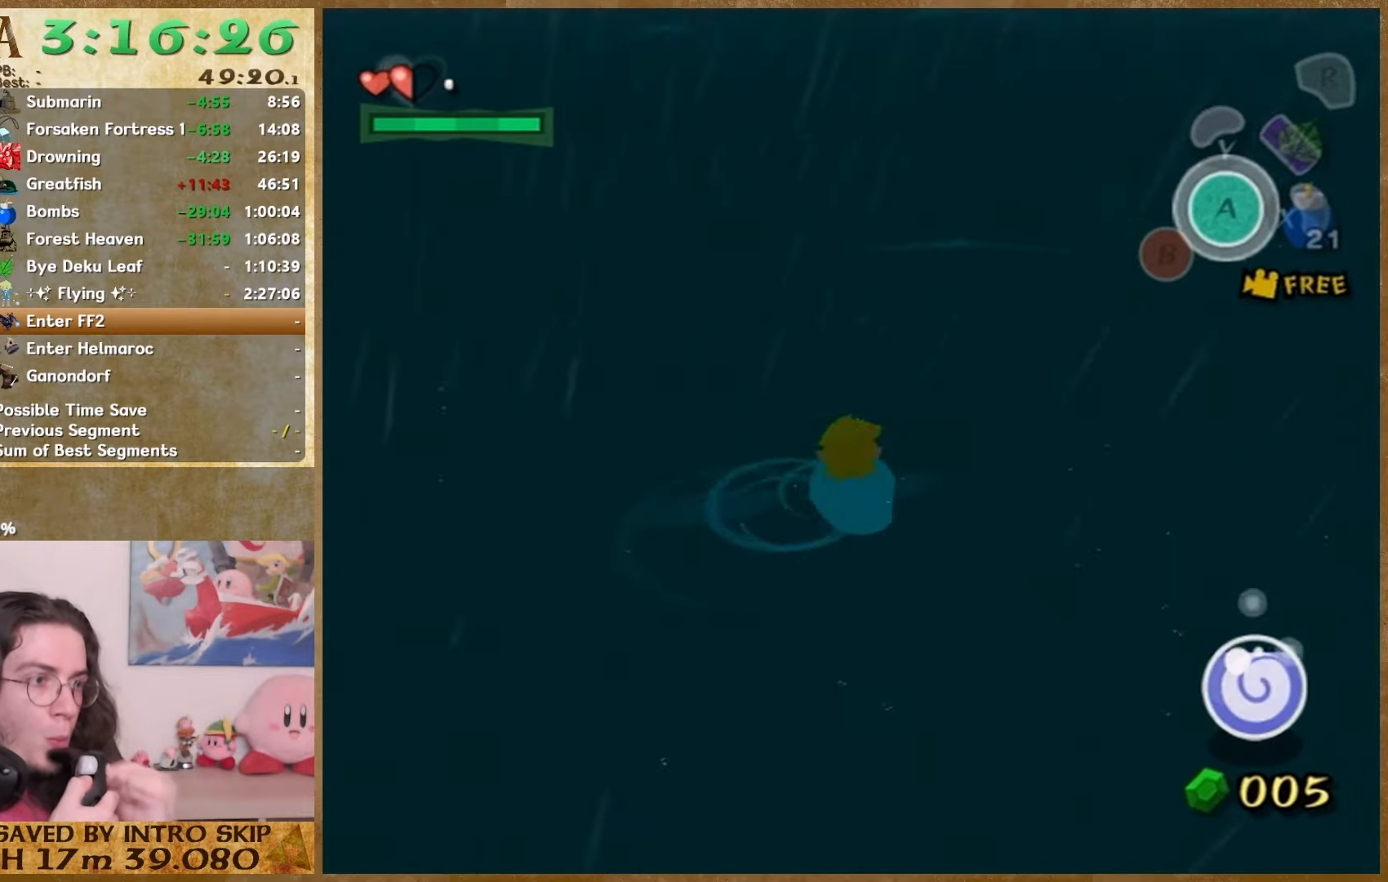
{"buttons": [], "left_stick": "center", "right_stick": "down", "events": [[33, "left_stick", "down"], [100, "left_stick", "up"], [267, "left_stick", "down"], [467, "left_stick", "center"]]}
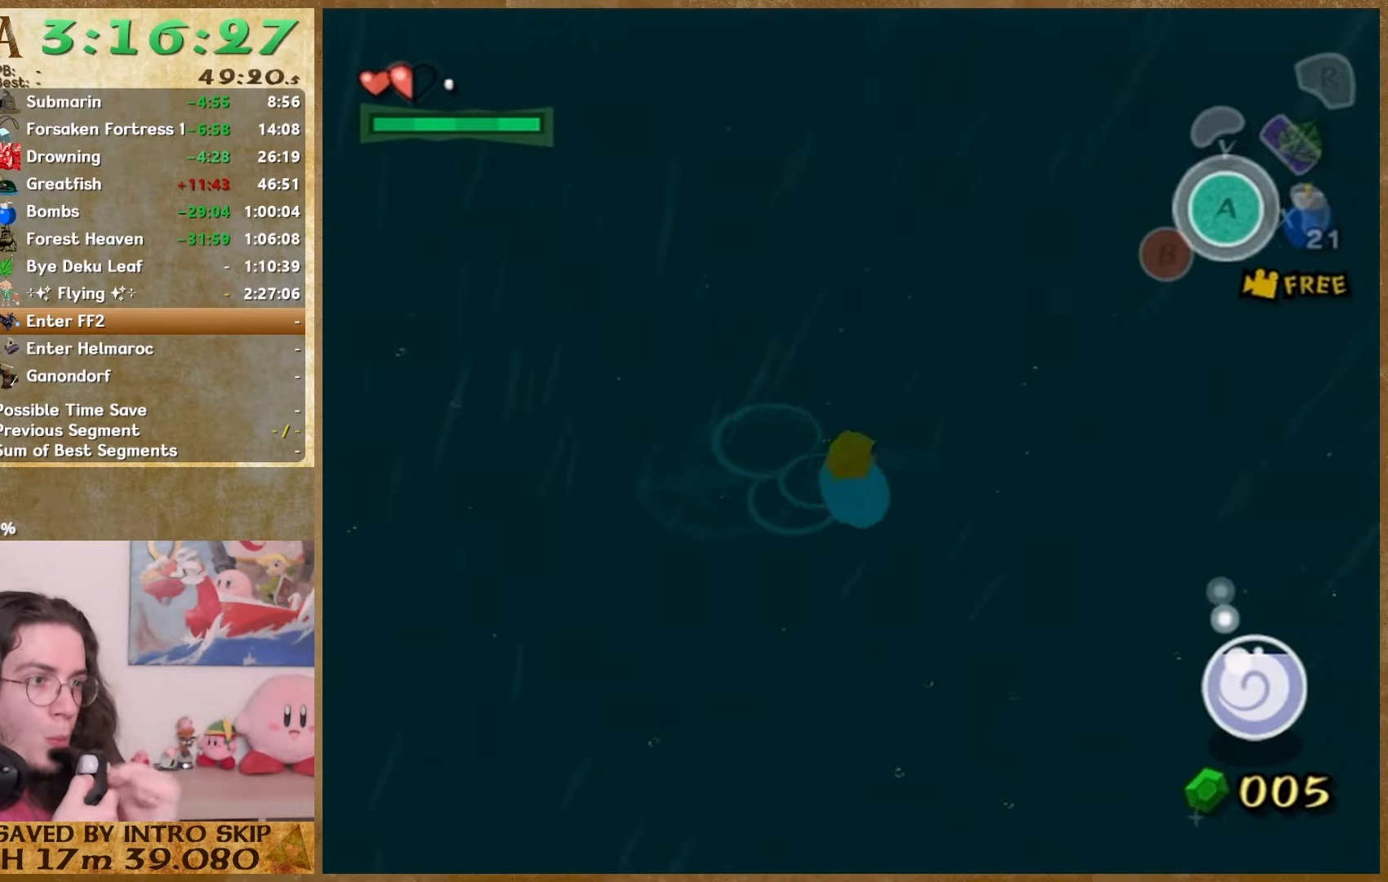
{"buttons": [], "left_stick": "up", "right_stick": "center", "events": [[67, "left_stick", "up-left"], [100, "right_stick", "center"], [167, "left_stick", "up"], [233, "left_stick", "down-left"], [300, "left_stick", "up"]]}
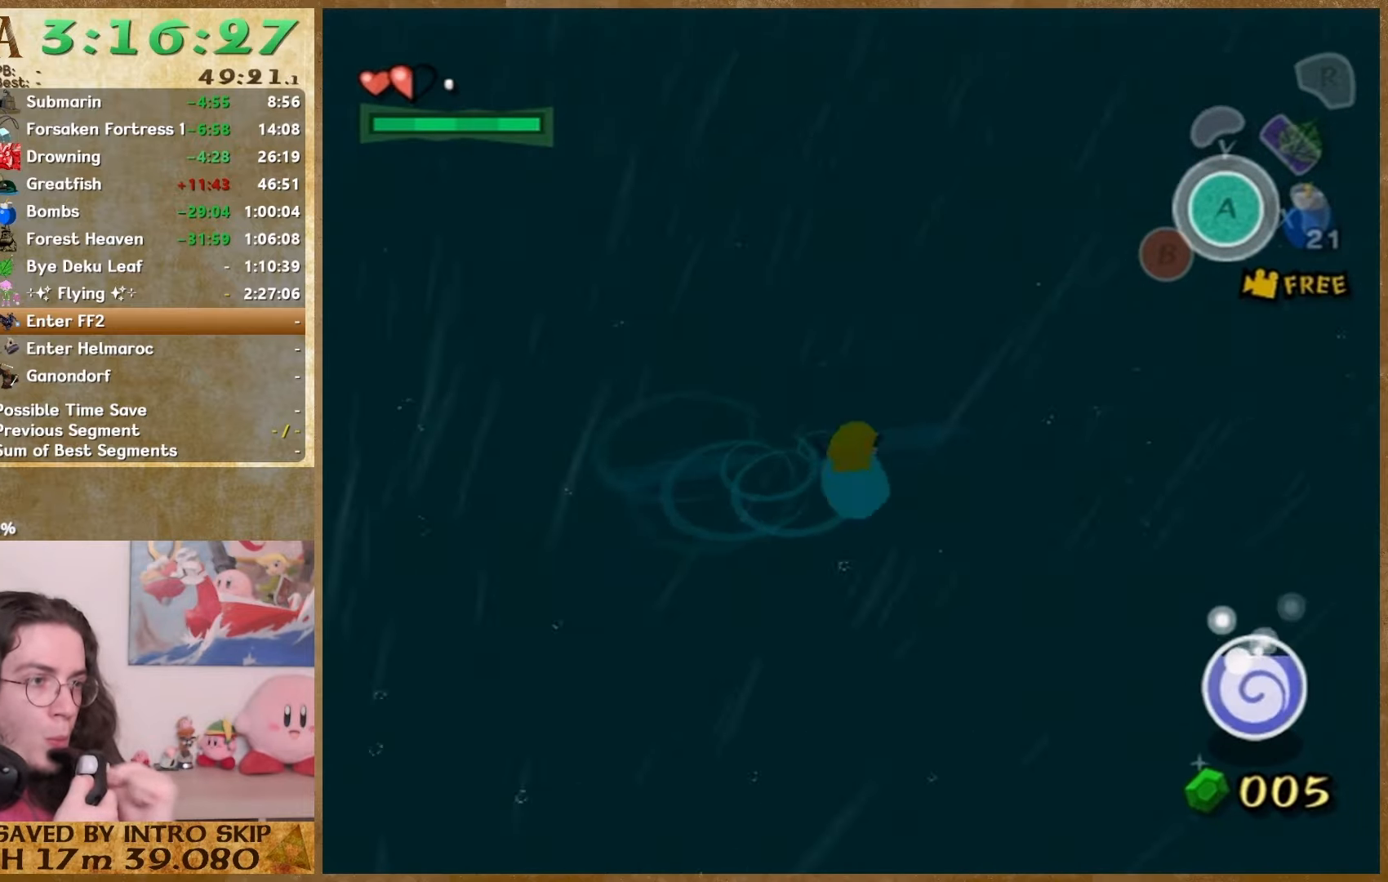
{"buttons": [], "left_stick": "up", "right_stick": "center", "events": [[33, "left_stick", "down"], [100, "left_stick", "up"], [167, "left_stick", "down"], [300, "left_stick", "up"], [400, "left_stick", "down"], [467, "left_stick", "up"]]}
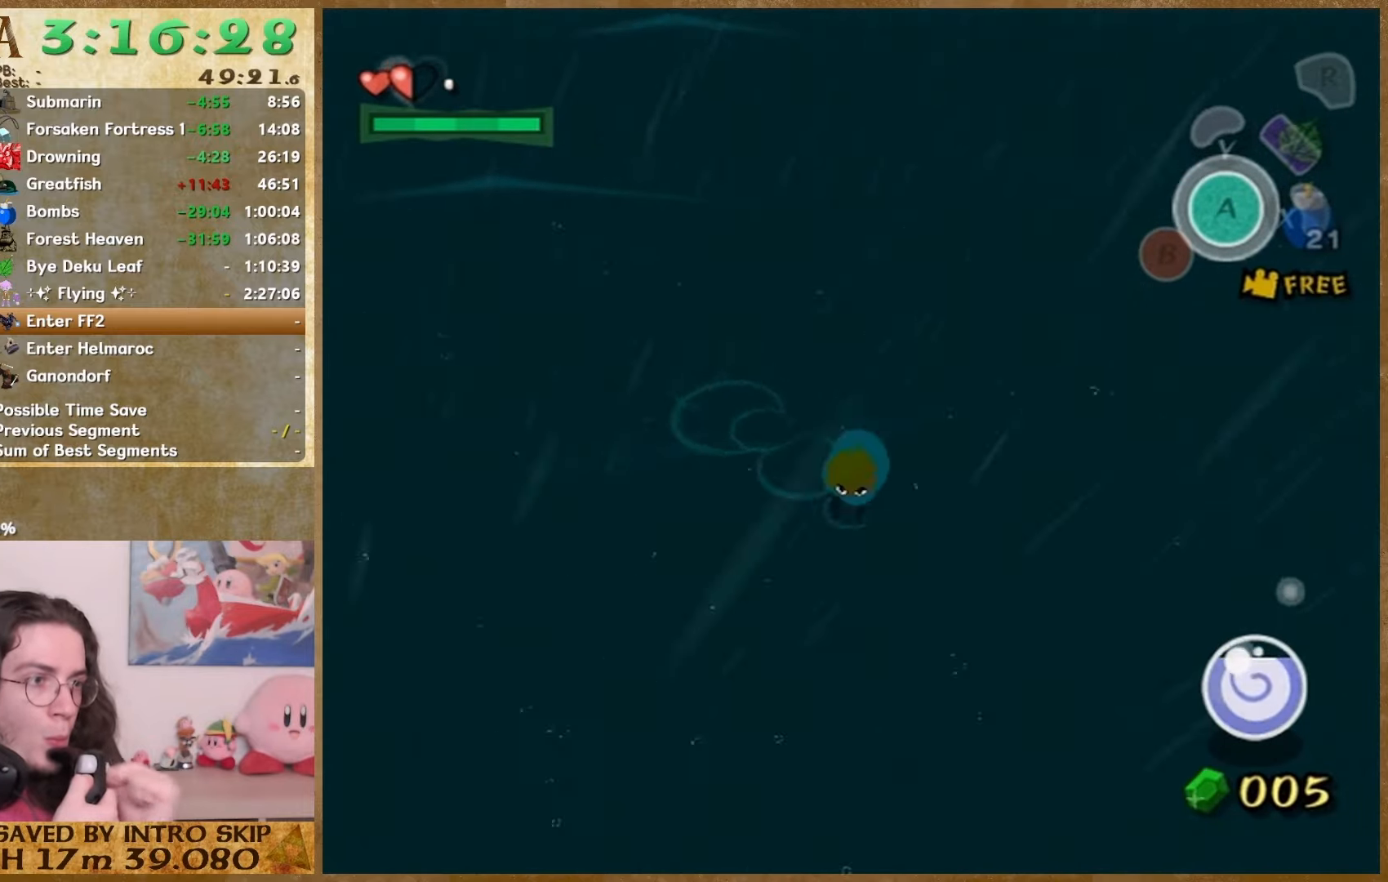
{"buttons": [], "left_stick": "down", "right_stick": "center", "events": [[33, "left_stick", "down"], [233, "left_stick", "up"], [367, "left_stick", "down"]]}
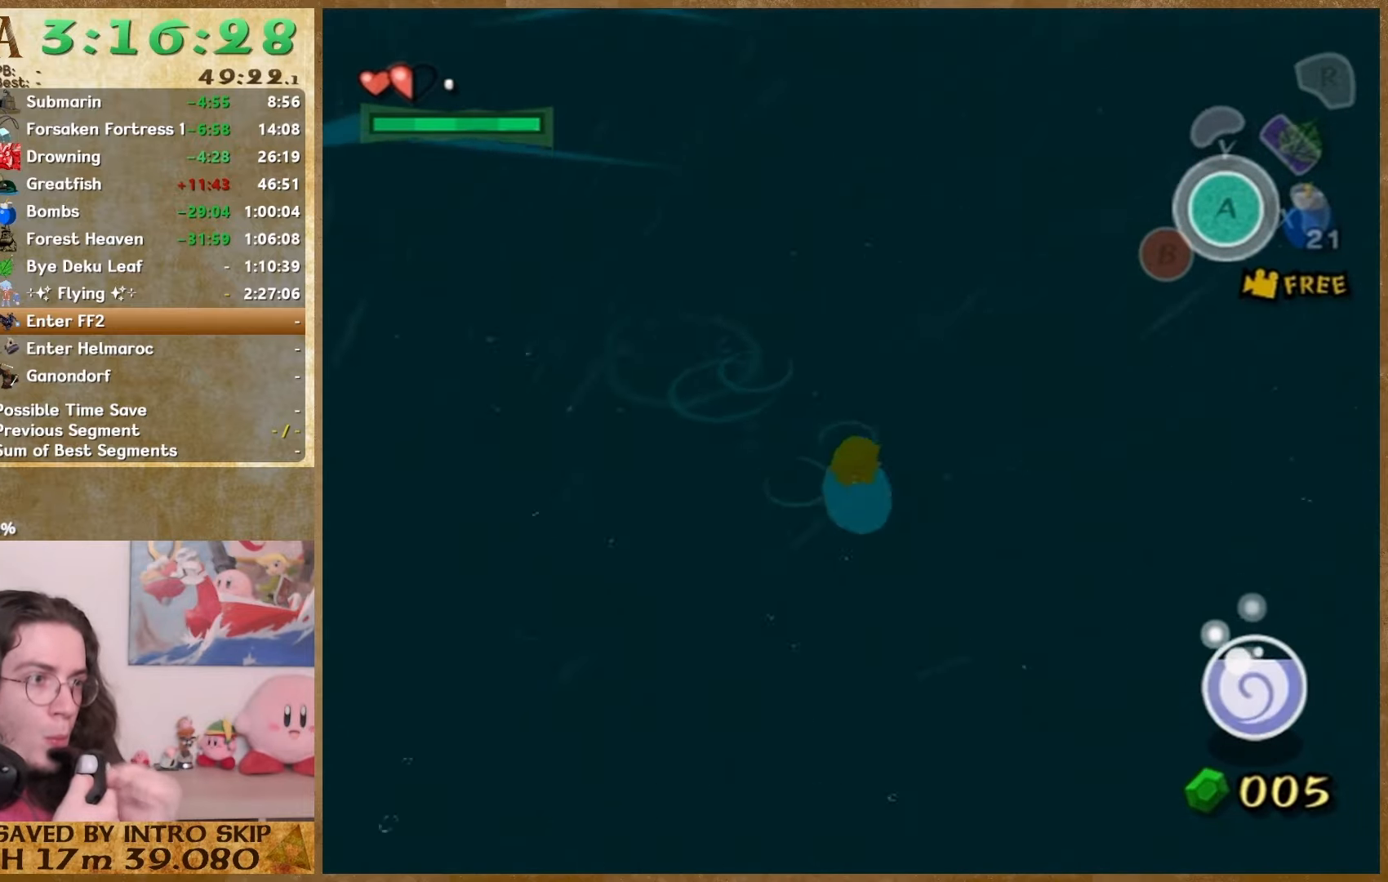
{"buttons": [], "left_stick": "up", "right_stick": "center", "events": [[33, "left_stick", "up"], [167, "left_stick", "down"], [233, "left_stick", "up"]]}
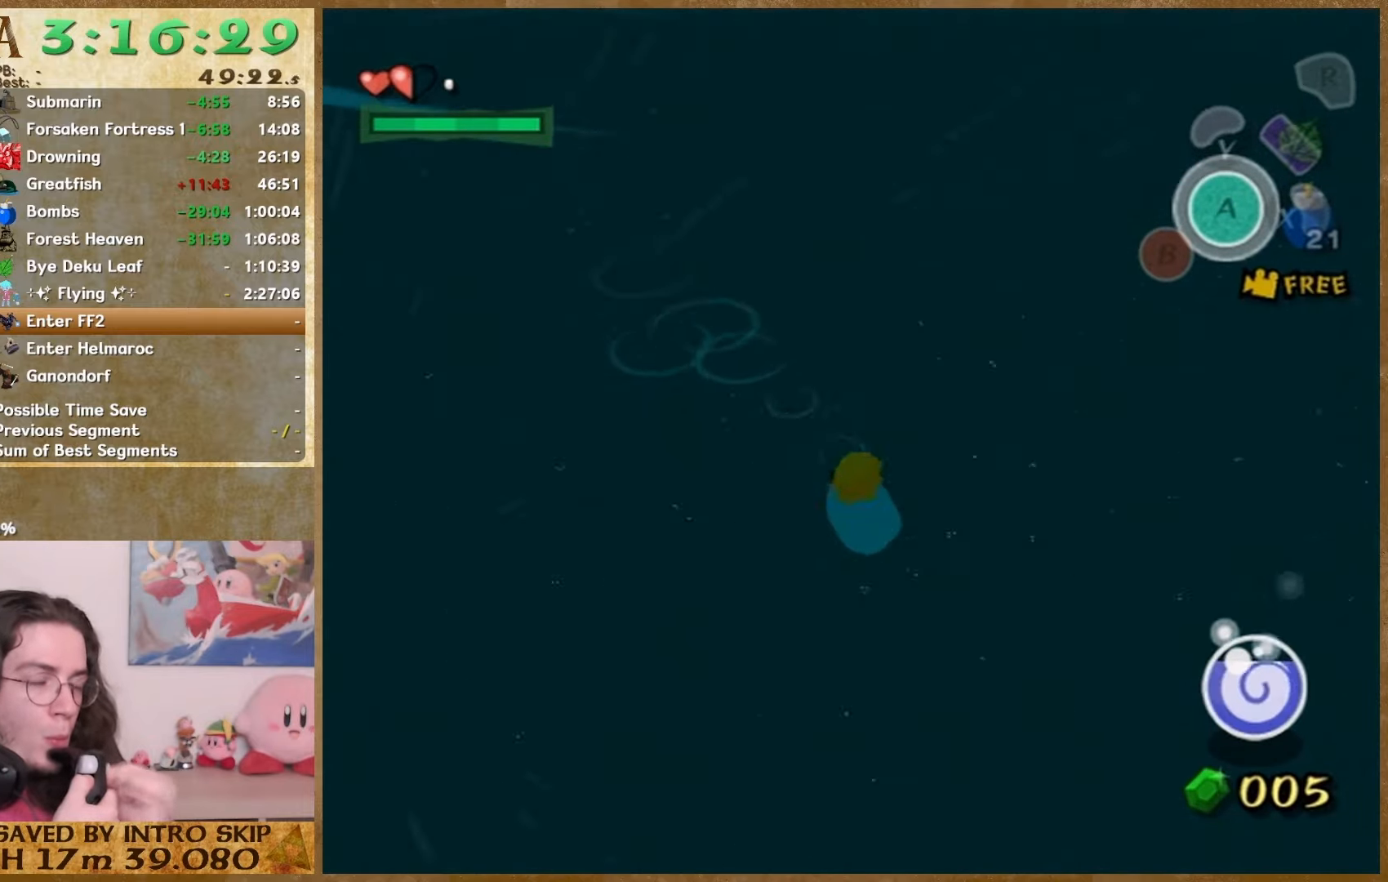
{"buttons": [], "left_stick": "up", "right_stick": "center", "events": [[33, "left_stick", "down-left"], [100, "left_stick", "down"], [233, "left_stick", "up"], [300, "left_stick", "down-left"], [400, "left_stick", "down"], [467, "left_stick", "up"]]}